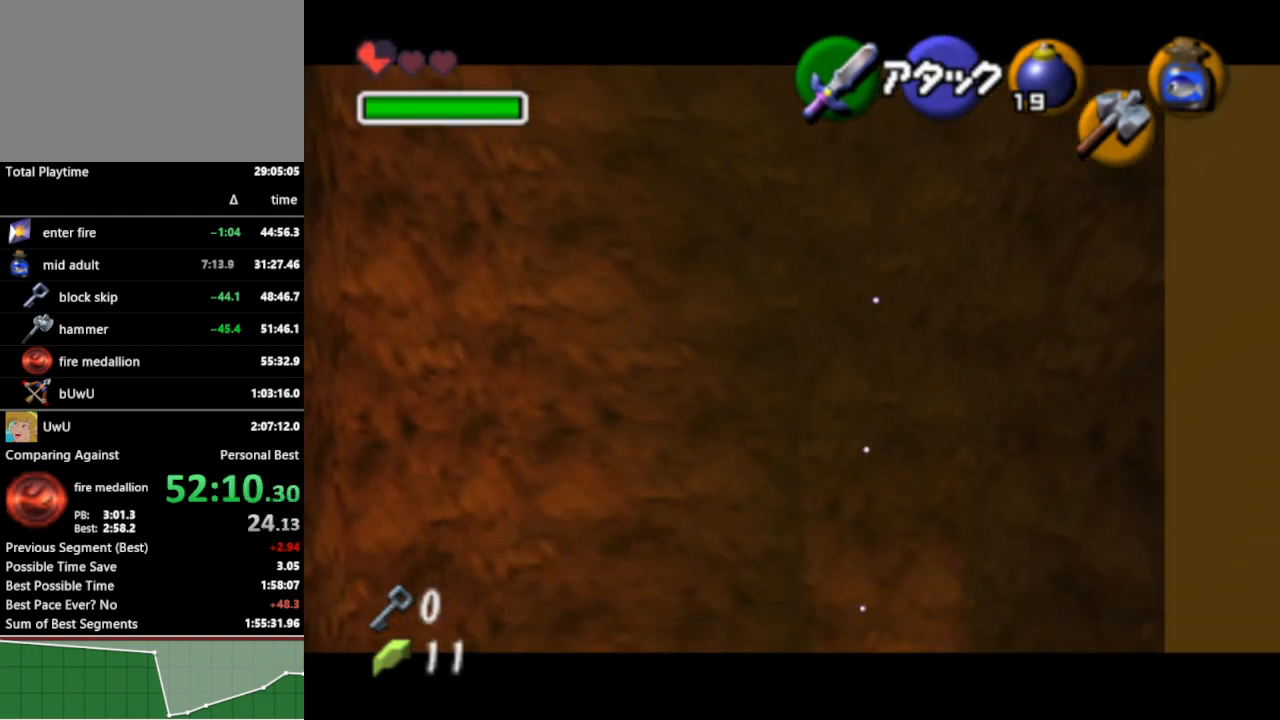
Gameplay with a controller (Nintendo layout); each line is a JSON object with the inputs held at the frame after it. "events" lists button and stick changes between this image and that frame as [ms after this image, input, new state], when the widget could be followed in between. Not read: L3 R3.
{"buttons": [], "left_stick": "up", "right_stick": "center", "events": []}
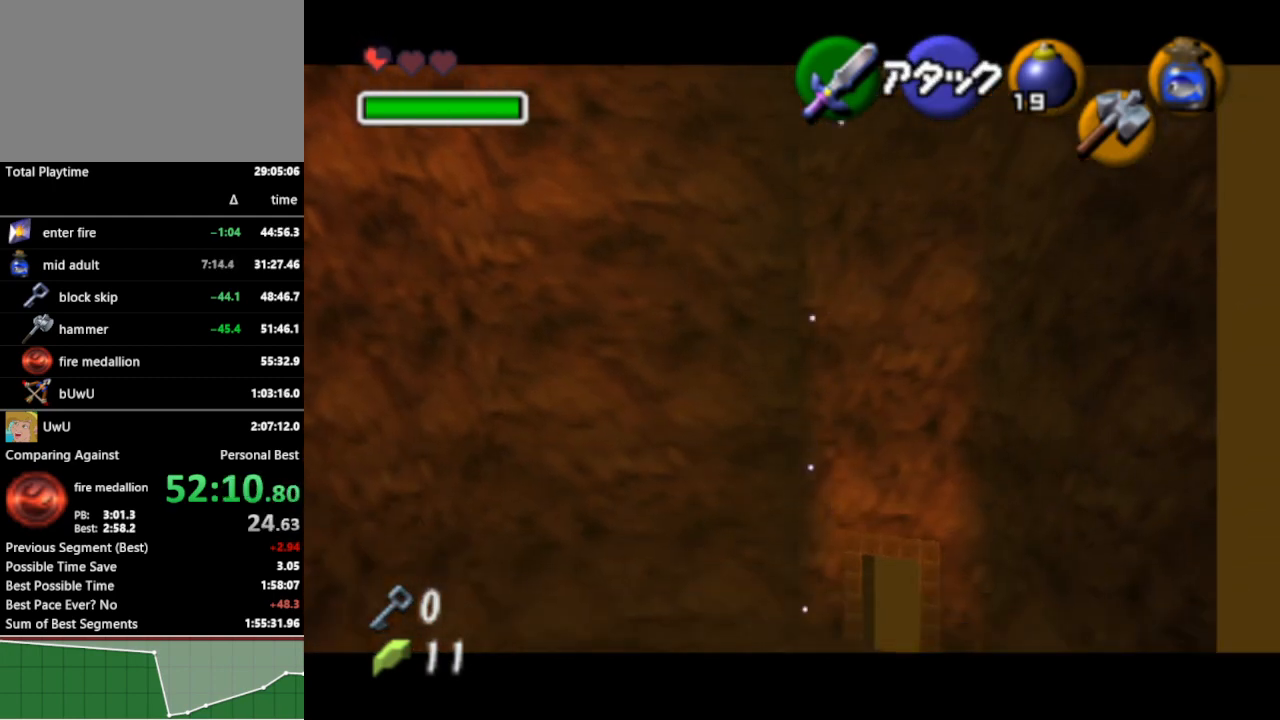
{"buttons": [], "left_stick": "up", "right_stick": "center", "events": []}
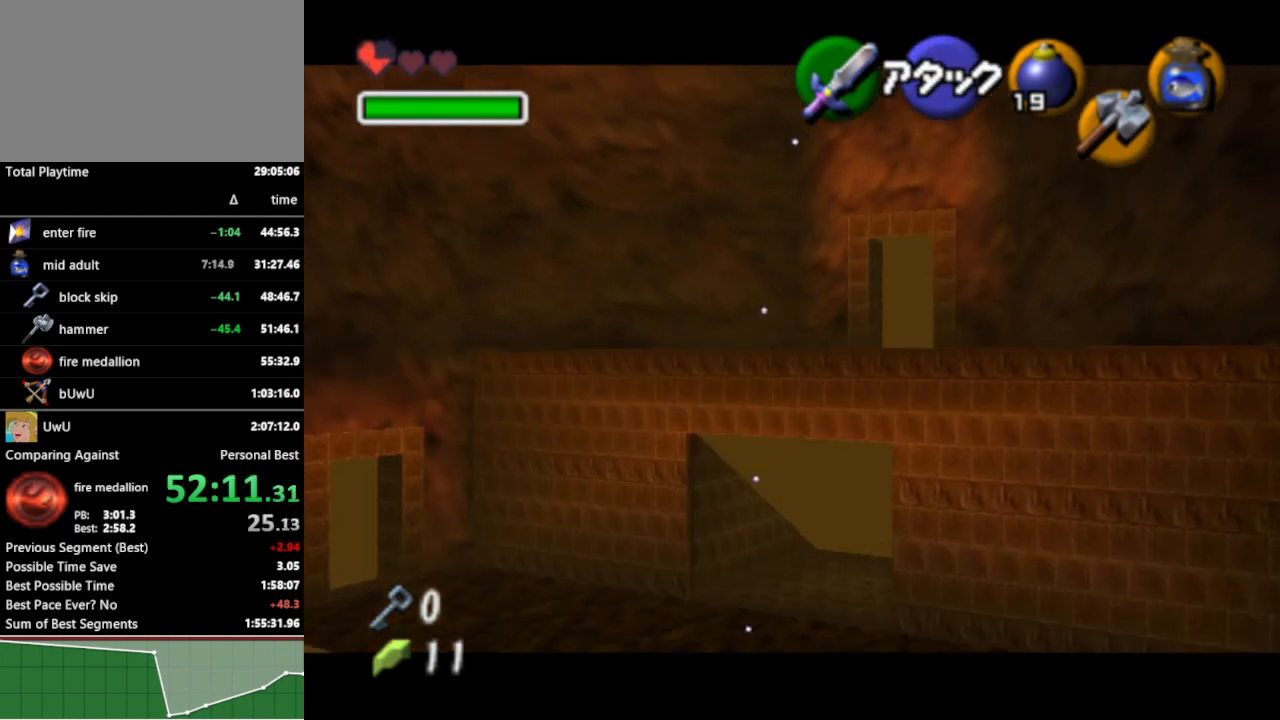
{"buttons": [], "left_stick": "up", "right_stick": "center", "events": [[167, "START", "down"], [300, "START", "up"]]}
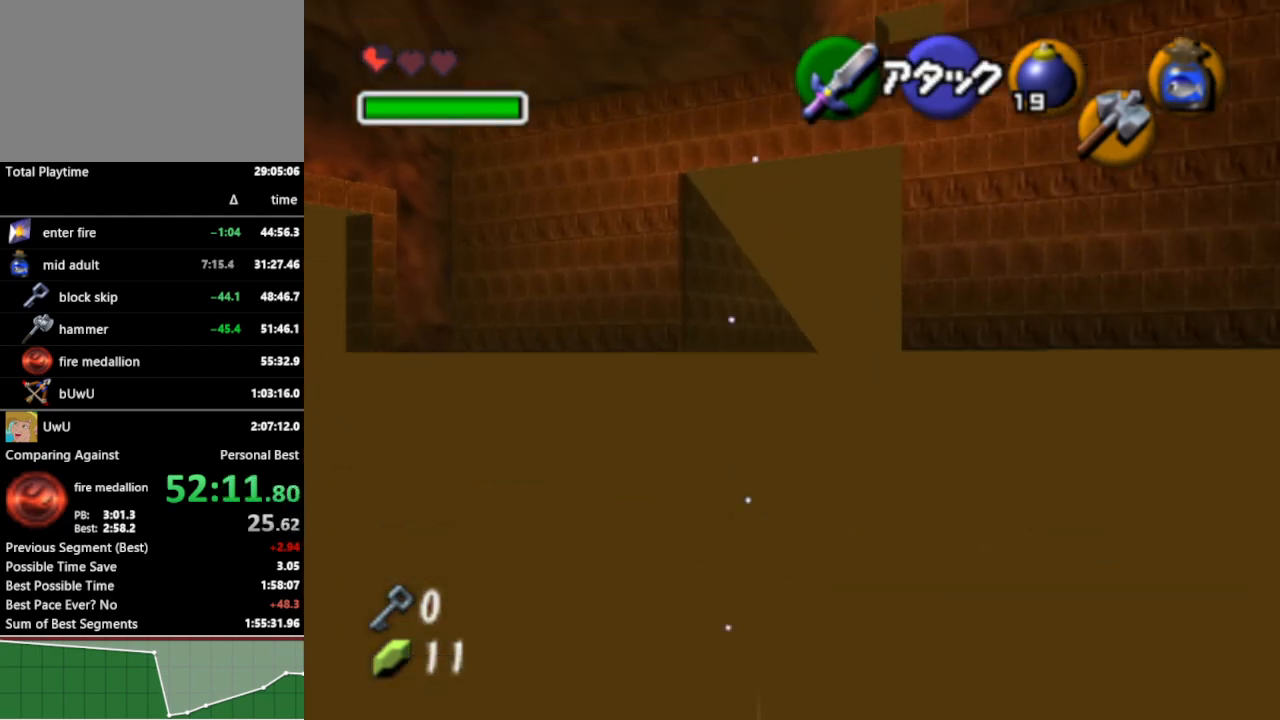
{"buttons": [], "left_stick": "up", "right_stick": "center", "events": []}
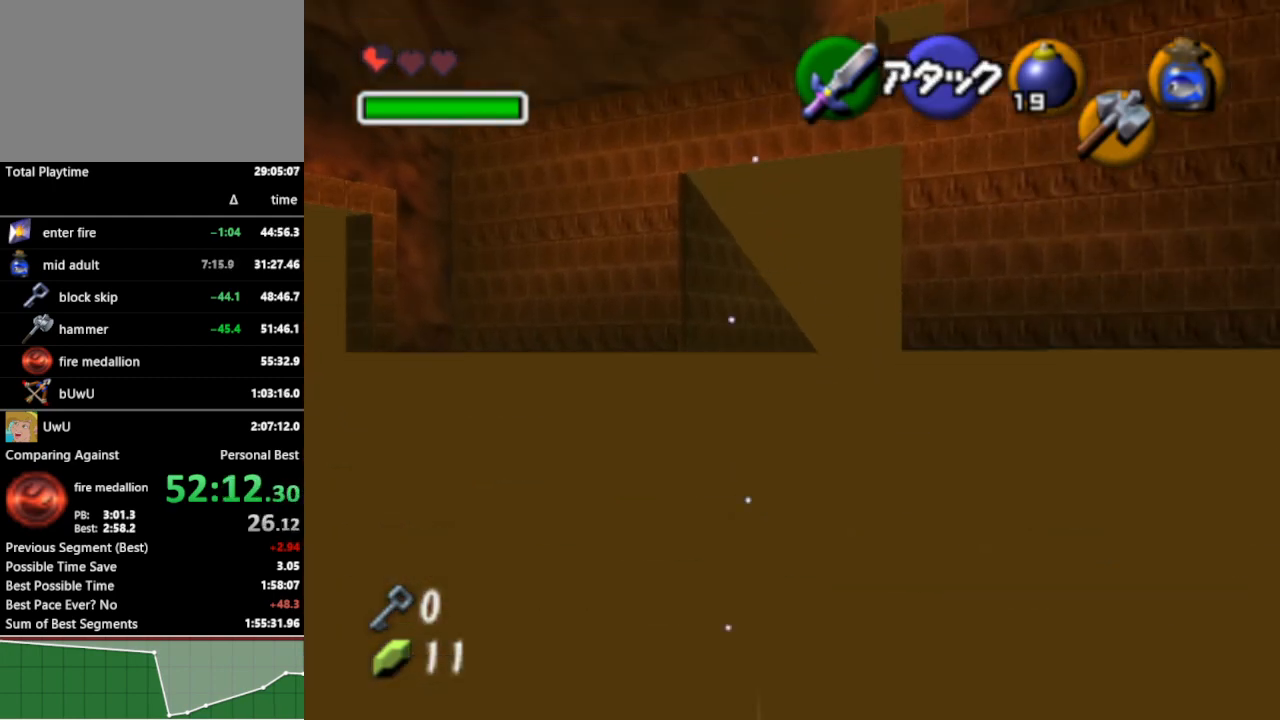
{"buttons": [], "left_stick": "center", "right_stick": "center", "events": [[233, "left_stick", "center"]]}
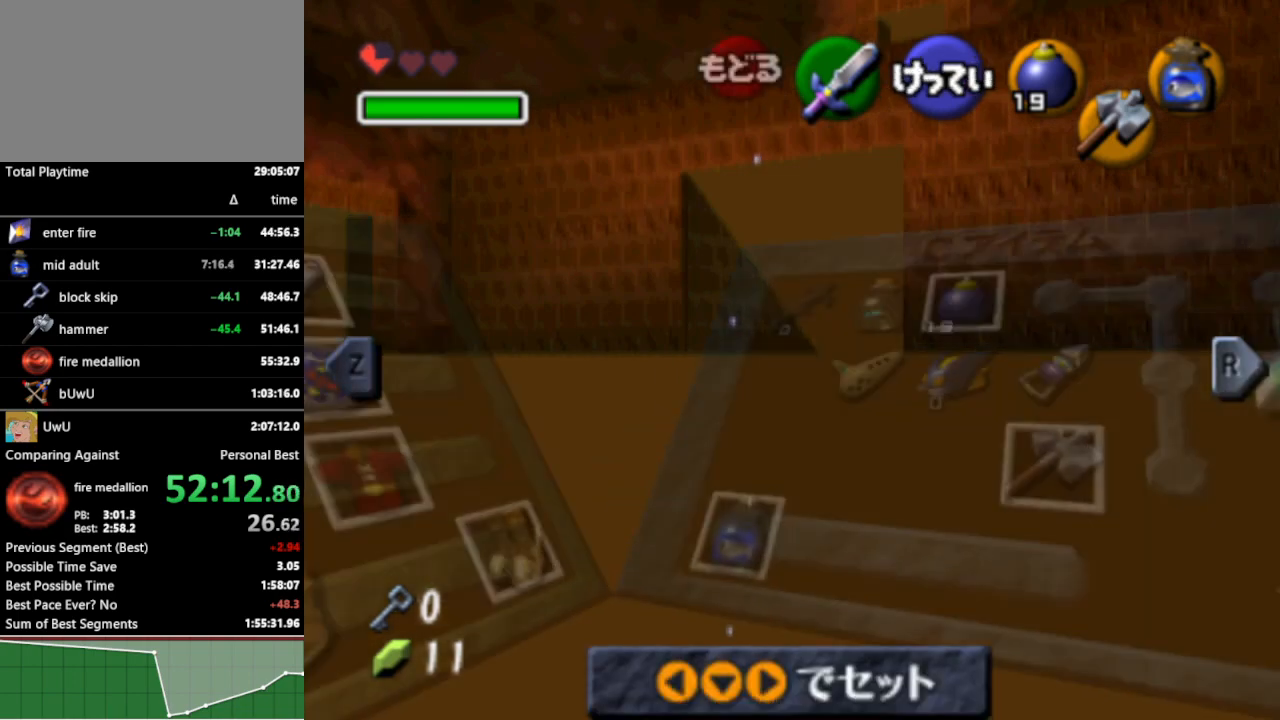
{"buttons": [], "left_stick": "center", "right_stick": "center", "events": [[233, "left_stick", "left"], [267, "A", "down"], [400, "A", "up"], [467, "left_stick", "center"]]}
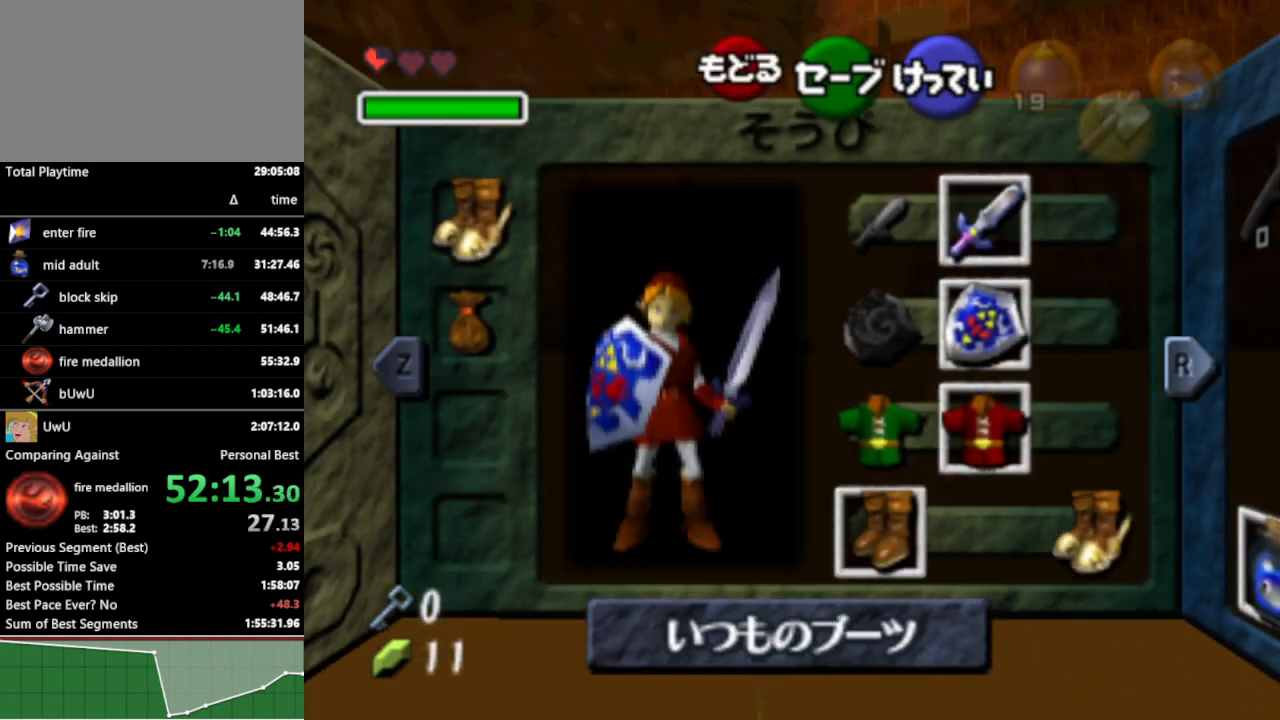
{"buttons": [], "left_stick": "up", "right_stick": "center", "events": [[200, "START", "down"], [300, "START", "up"], [300, "left_stick", "up"]]}
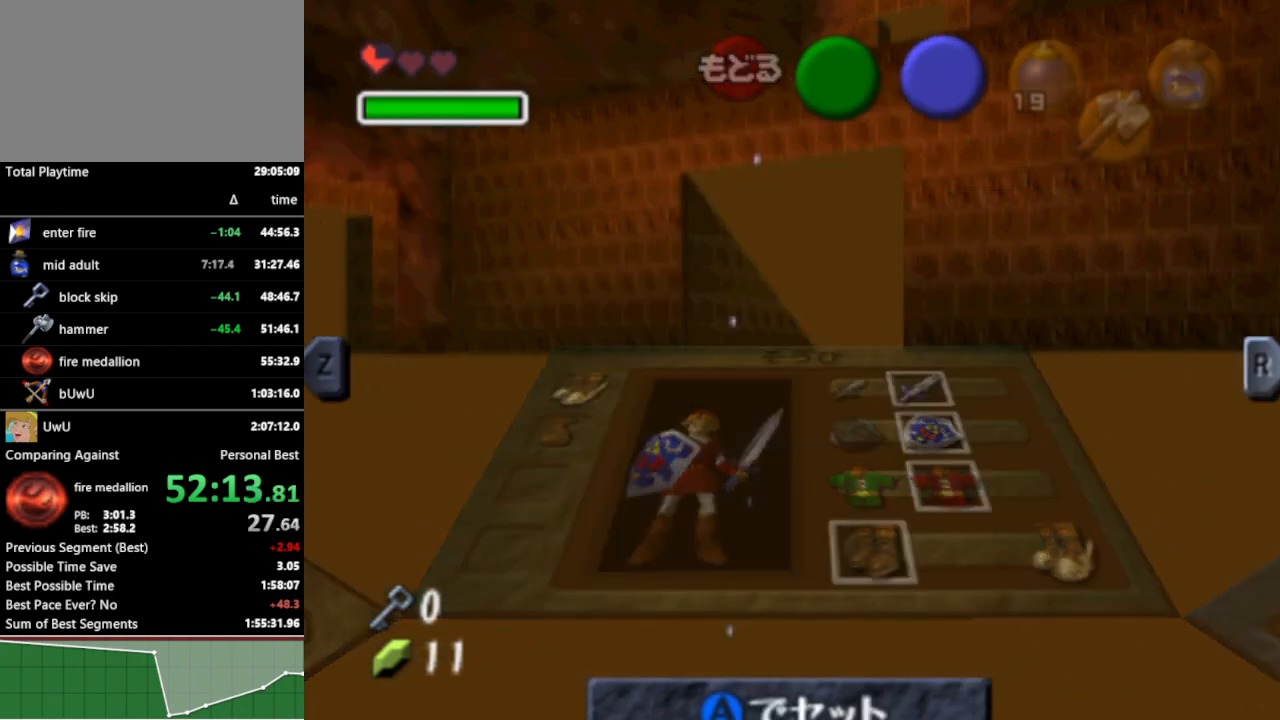
{"buttons": [], "left_stick": "up", "right_stick": "center", "events": []}
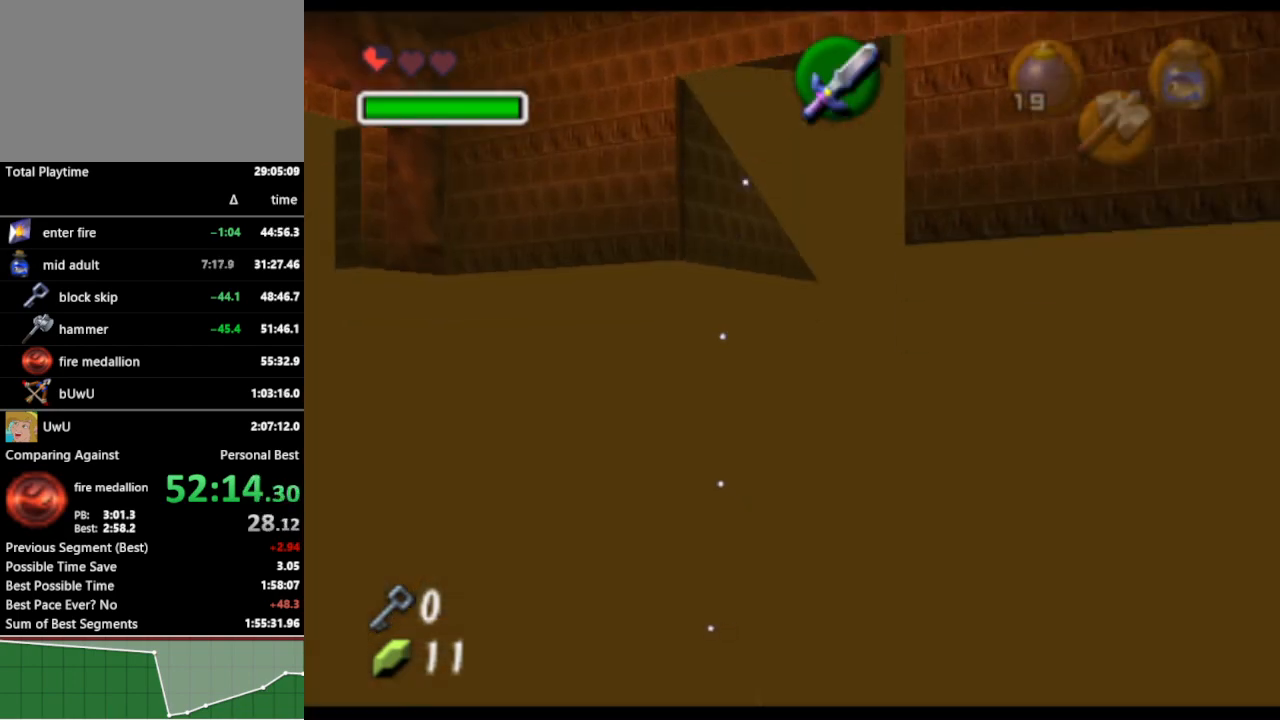
{"buttons": [], "left_stick": "up", "right_stick": "center", "events": []}
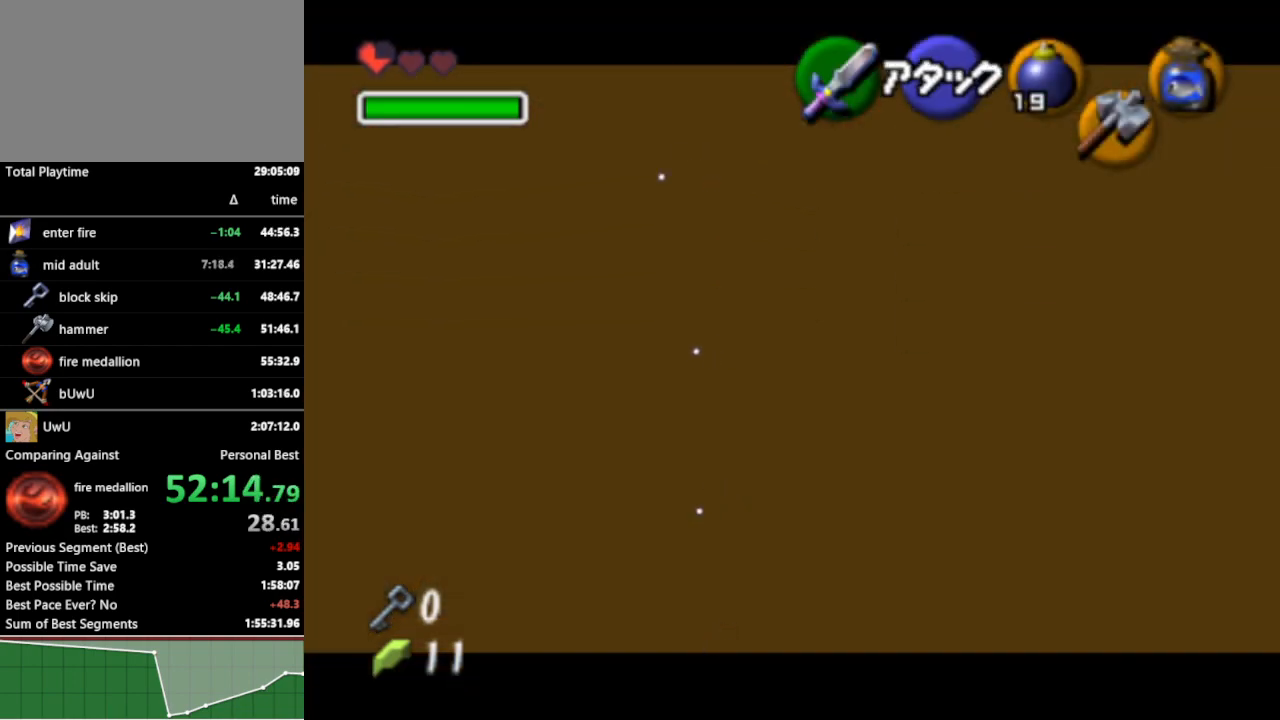
{"buttons": [], "left_stick": "up", "right_stick": "center", "events": []}
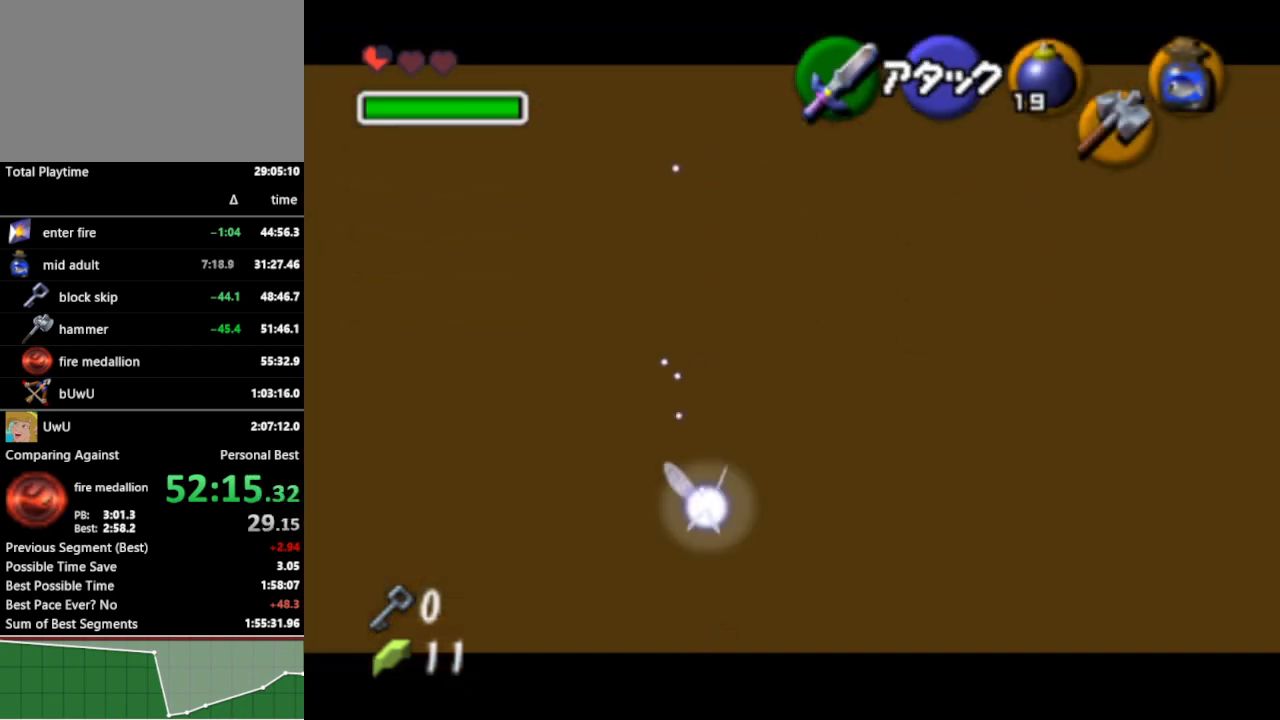
{"buttons": [], "left_stick": "up", "right_stick": "center", "events": []}
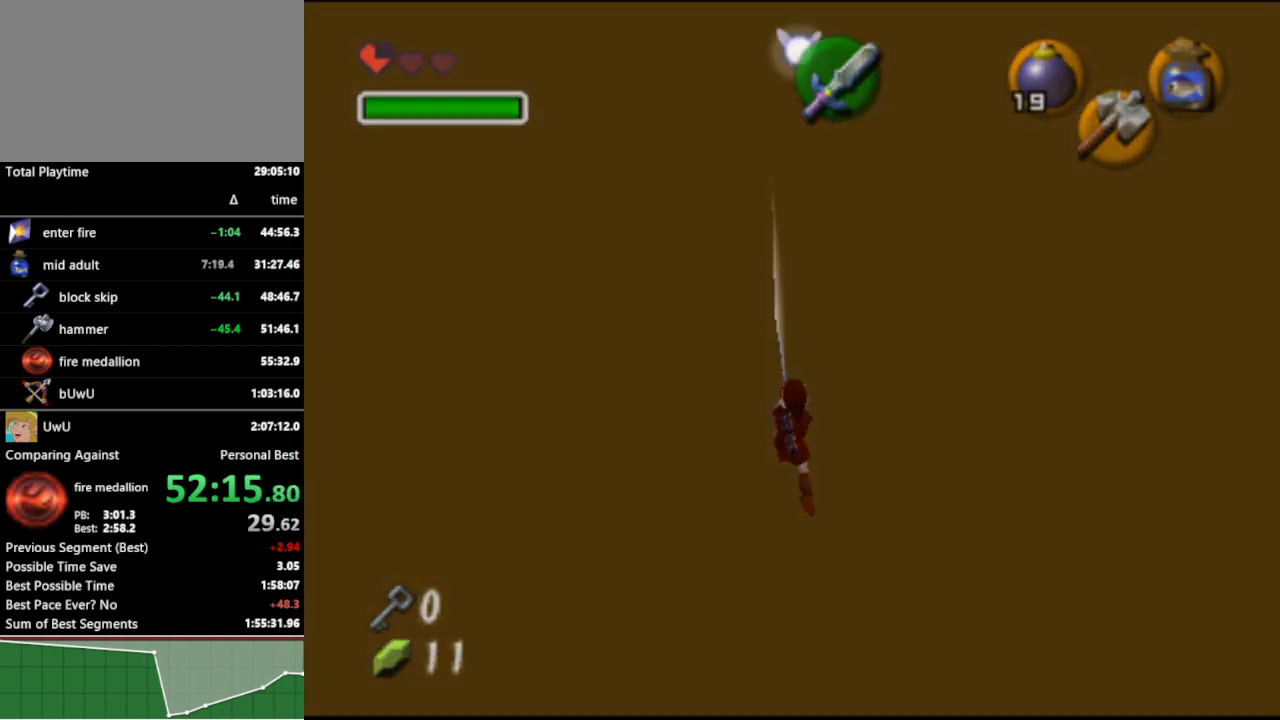
{"buttons": [], "left_stick": "up", "right_stick": "center", "events": []}
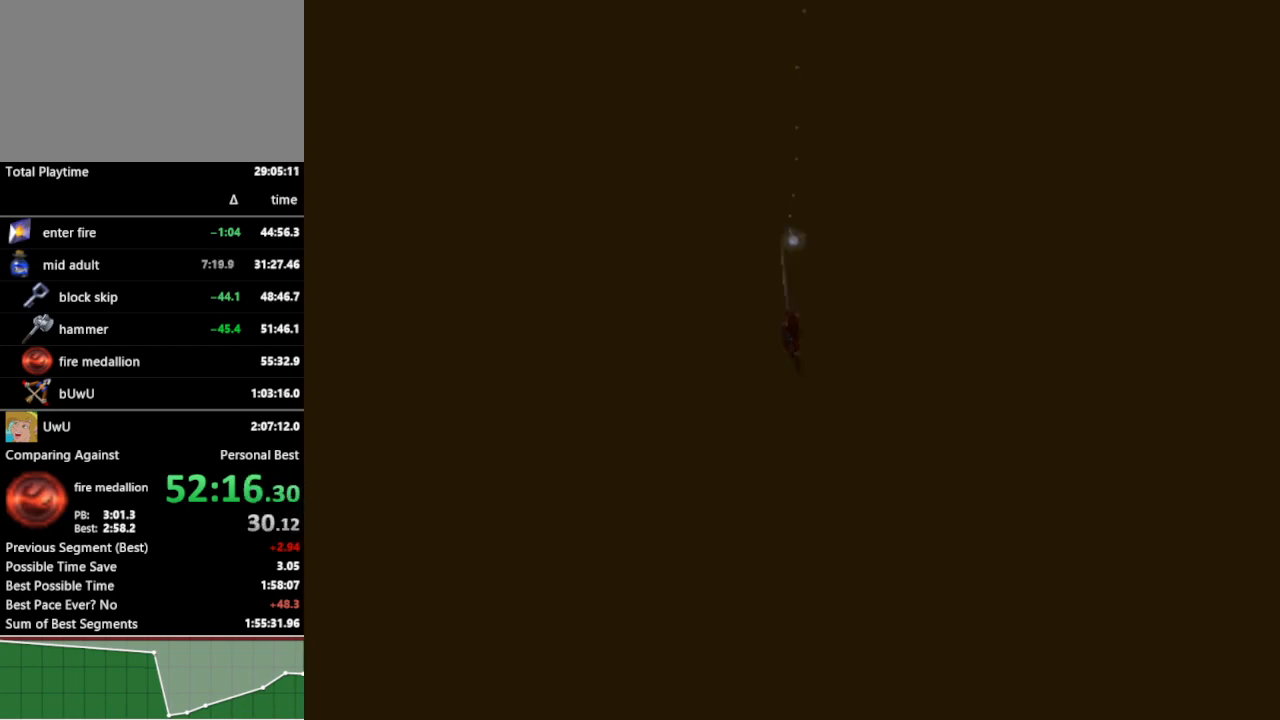
{"buttons": [], "left_stick": "center", "right_stick": "center", "events": [[267, "left_stick", "center"]]}
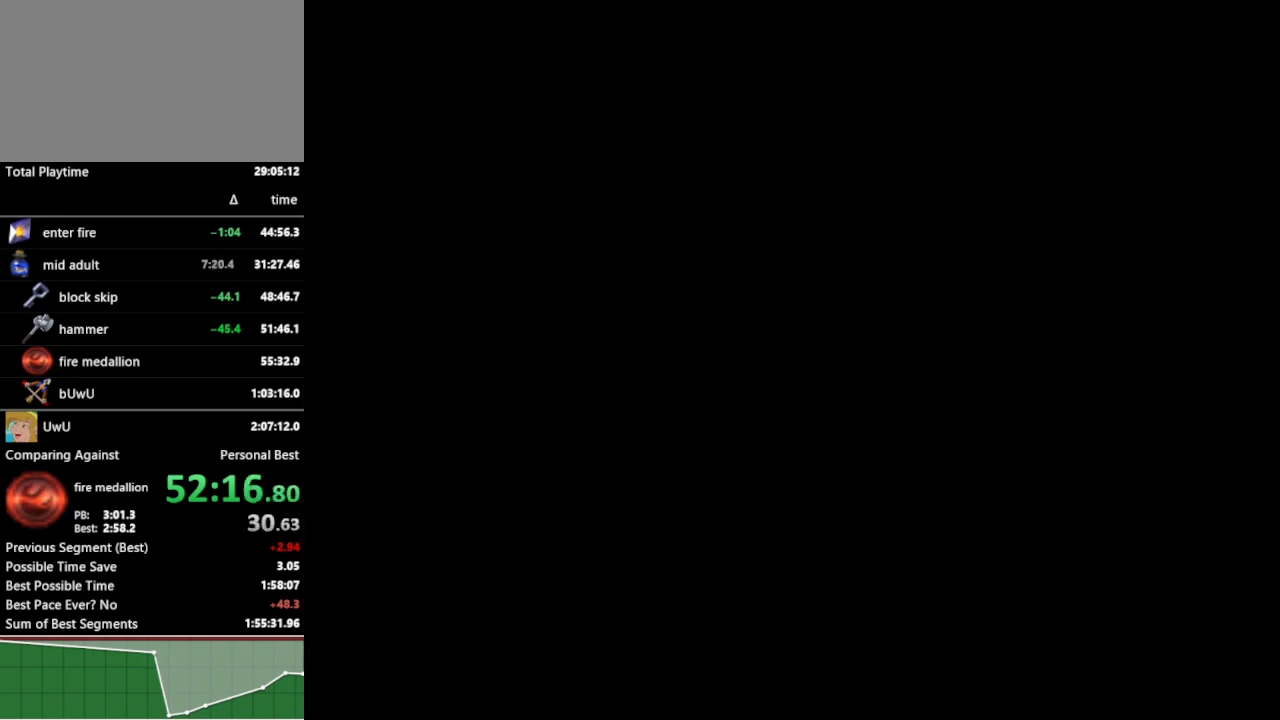
{"buttons": [], "left_stick": "up", "right_stick": "center", "events": [[300, "left_stick", "up"]]}
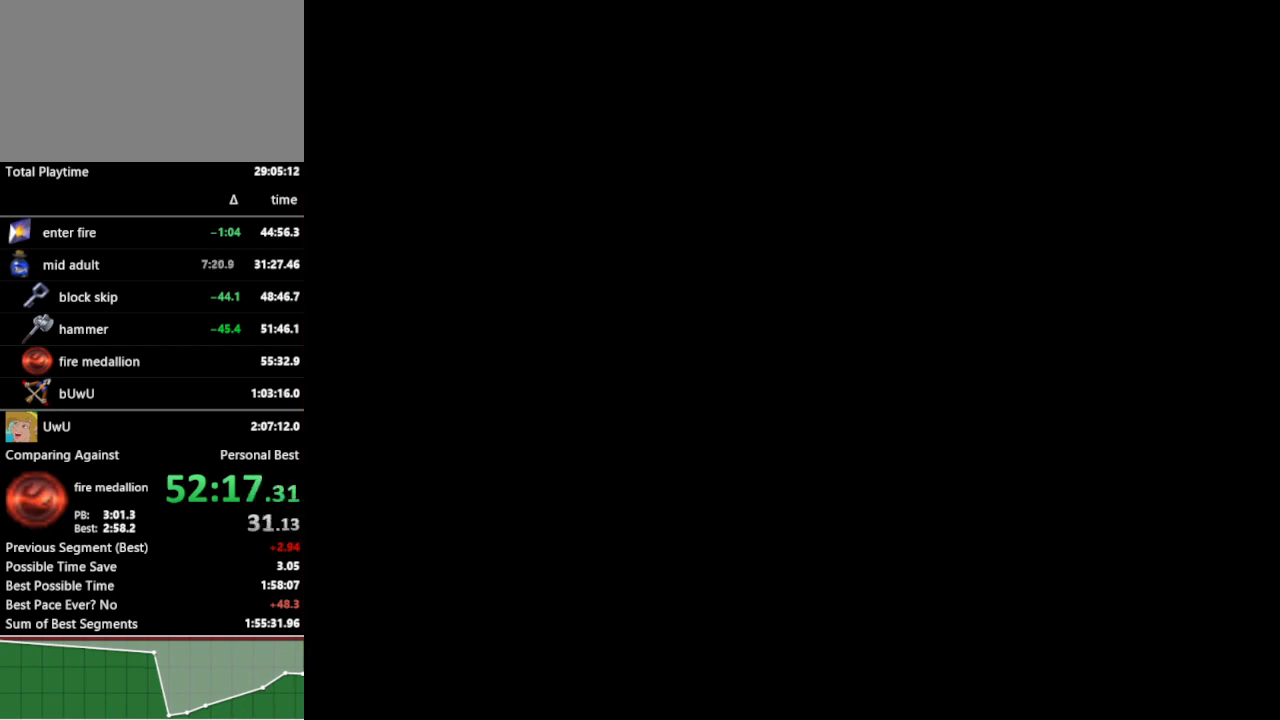
{"buttons": ["A"], "left_stick": "up", "right_stick": "center", "events": [[333, "A", "down"], [433, "A", "up"], [500, "A", "down"]]}
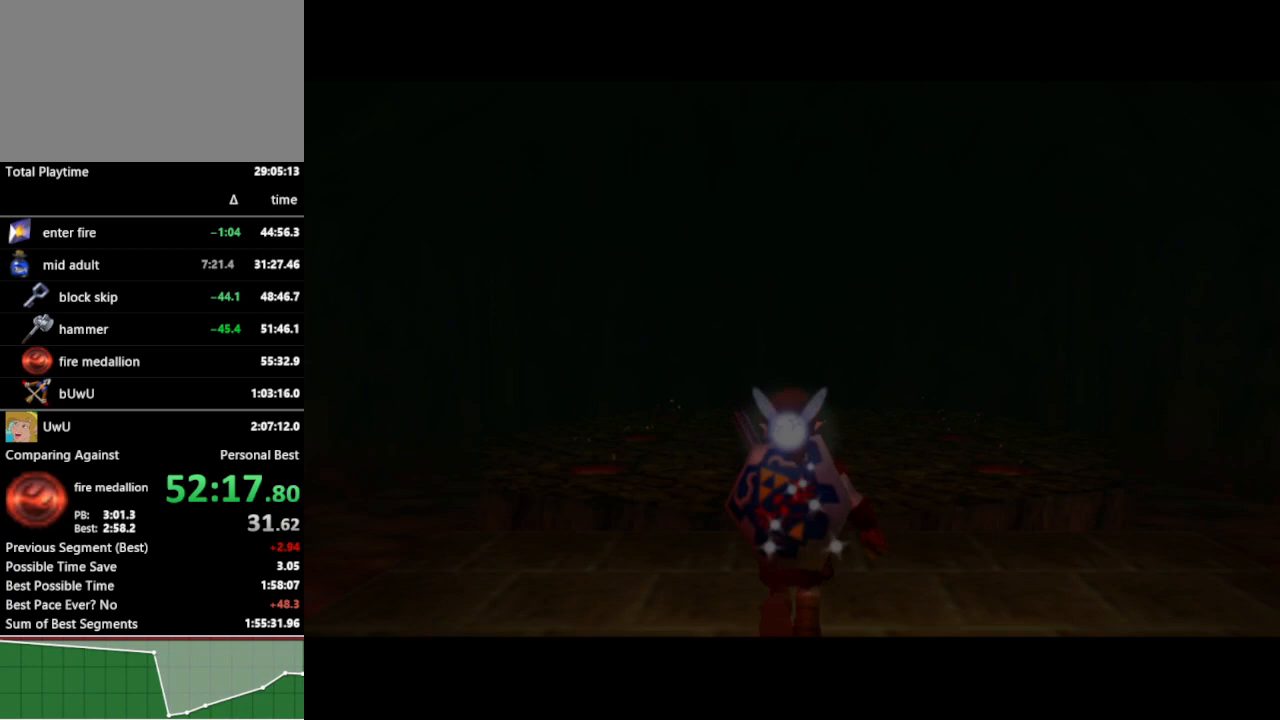
{"buttons": [], "left_stick": "up", "right_stick": "center", "events": [[67, "A", "up"], [100, "A", "down"], [167, "A", "up"], [233, "A", "down"], [267, "A", "up"], [333, "A", "down"], [400, "A", "up"]]}
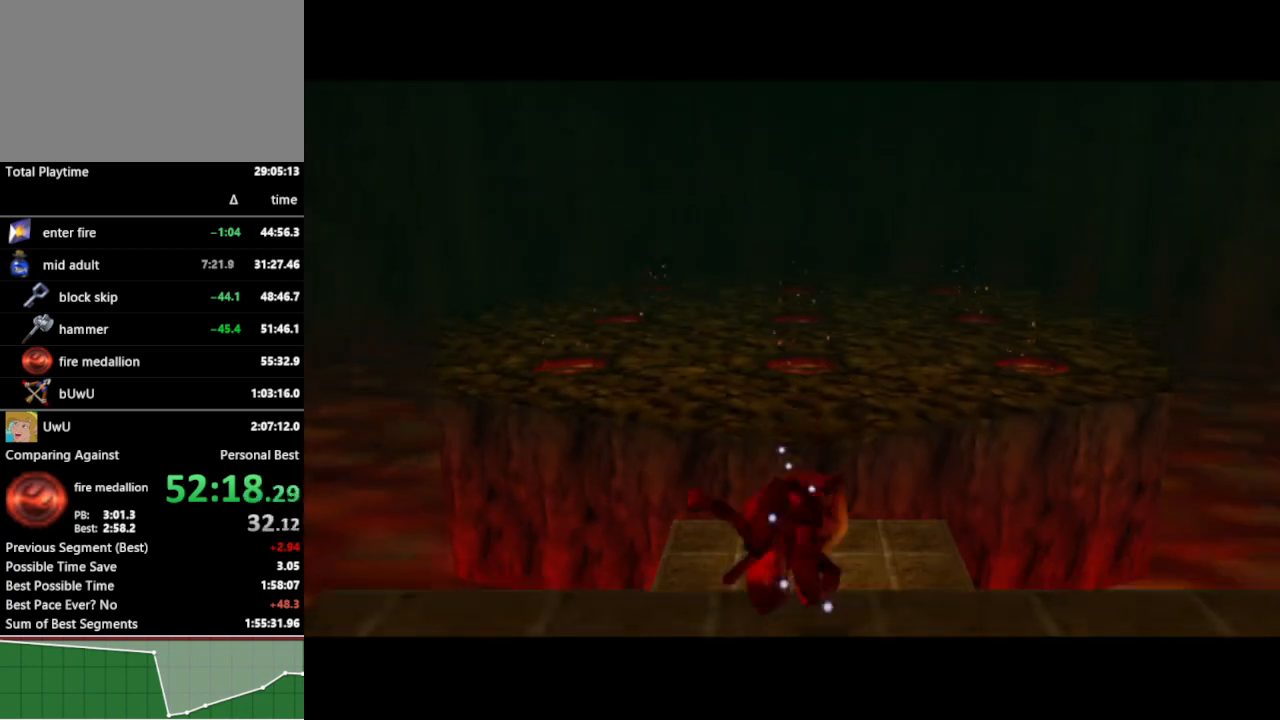
{"buttons": [], "left_stick": "up", "right_stick": "center", "events": [[233, "Z", "down"], [367, "Z", "up"]]}
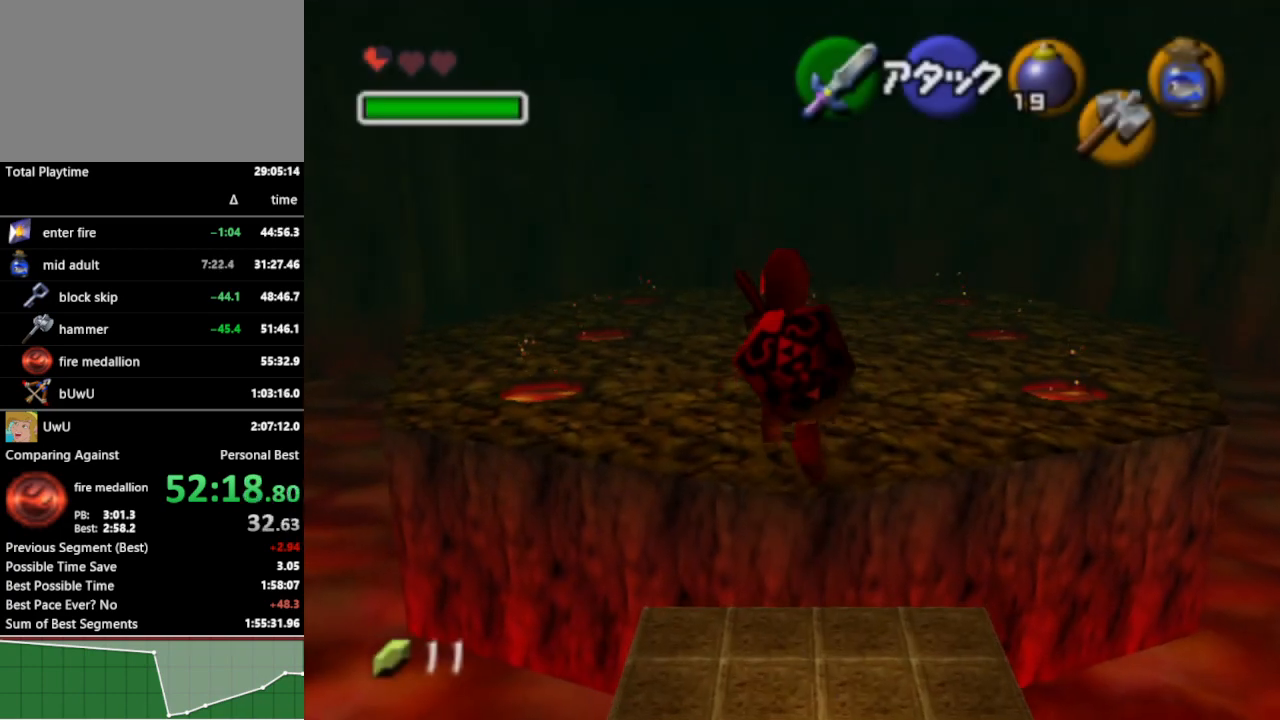
{"buttons": [], "left_stick": "up", "right_stick": "center", "events": []}
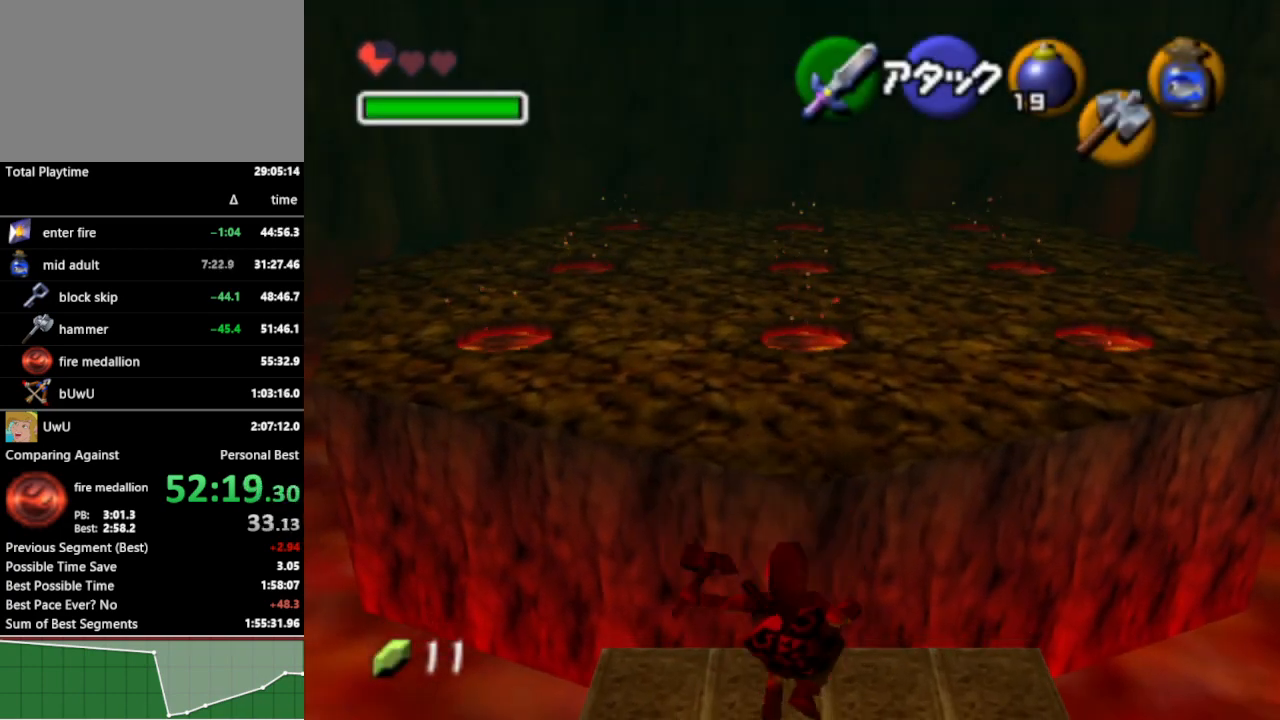
{"buttons": ["L1"], "left_stick": "up", "right_stick": "center", "events": [[500, "L1", "down"]]}
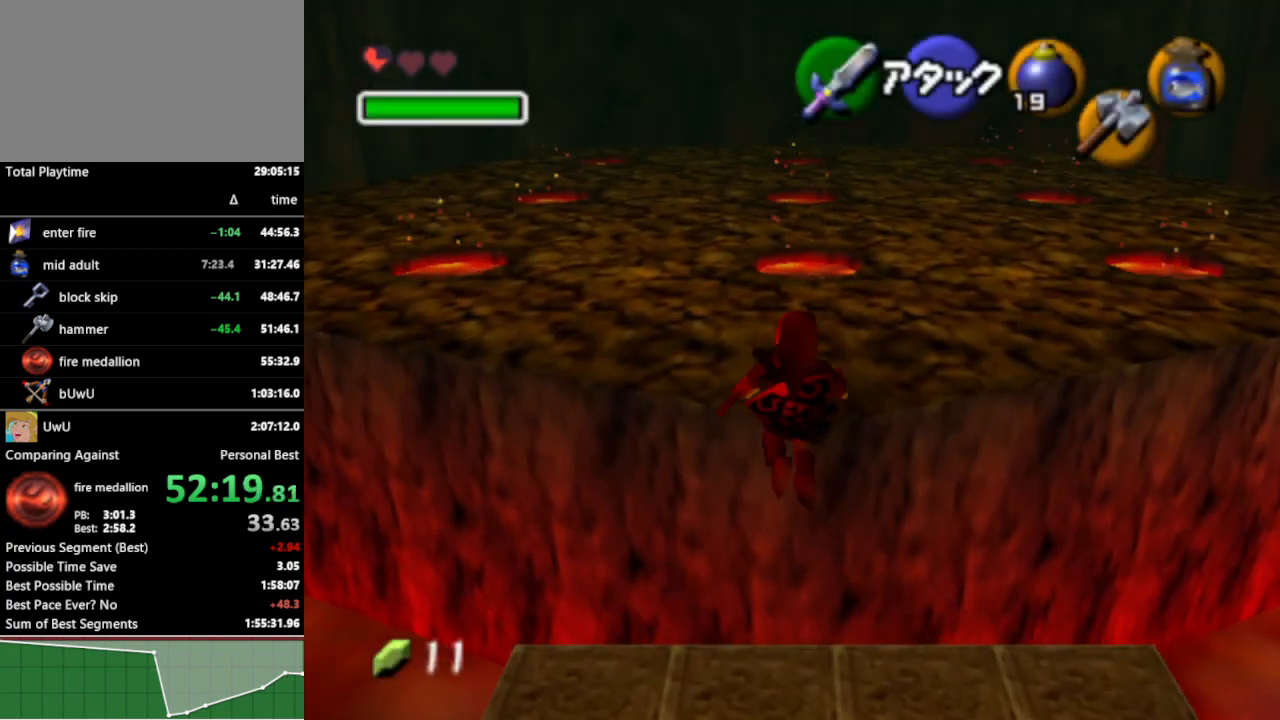
{"buttons": ["L1"], "left_stick": "up", "right_stick": "center", "events": [[33, "A", "down"], [67, "A", "up"], [167, "A", "down"], [200, "A", "up"], [233, "A", "down"], [300, "A", "up"], [367, "A", "down"], [400, "A", "up"], [467, "A", "down"], [500, "A", "up"]]}
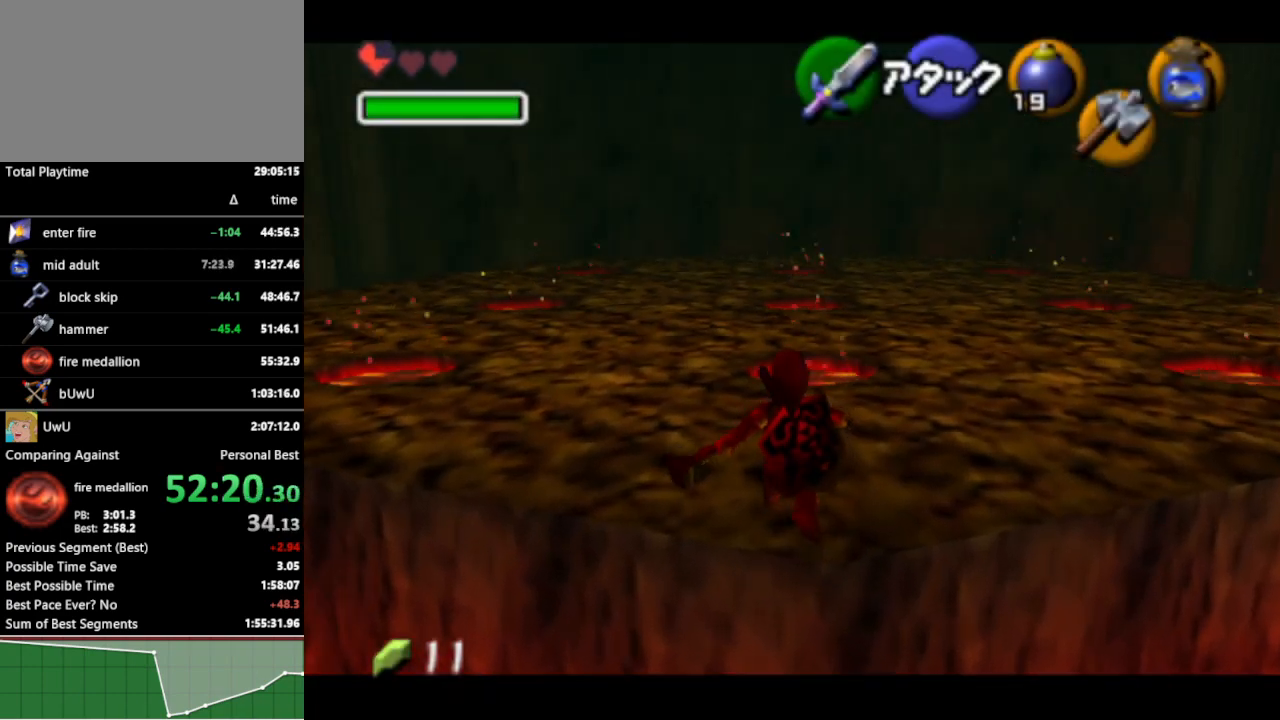
{"buttons": ["L1"], "left_stick": "up", "right_stick": "center", "events": [[67, "A", "down"], [133, "A", "up"], [167, "A", "down"], [233, "A", "up"], [300, "A", "down"], [367, "A", "up"]]}
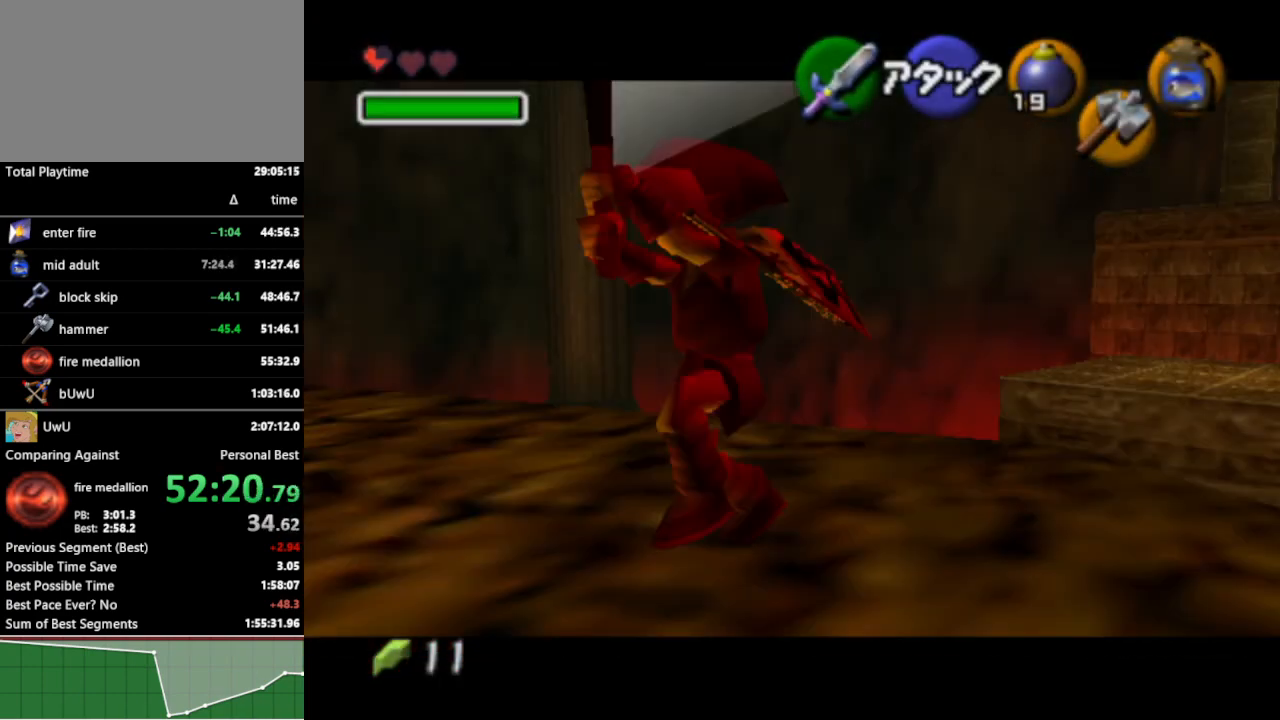
{"buttons": [], "left_stick": "center", "right_stick": "center", "events": [[100, "L1", "up"], [167, "left_stick", "center"]]}